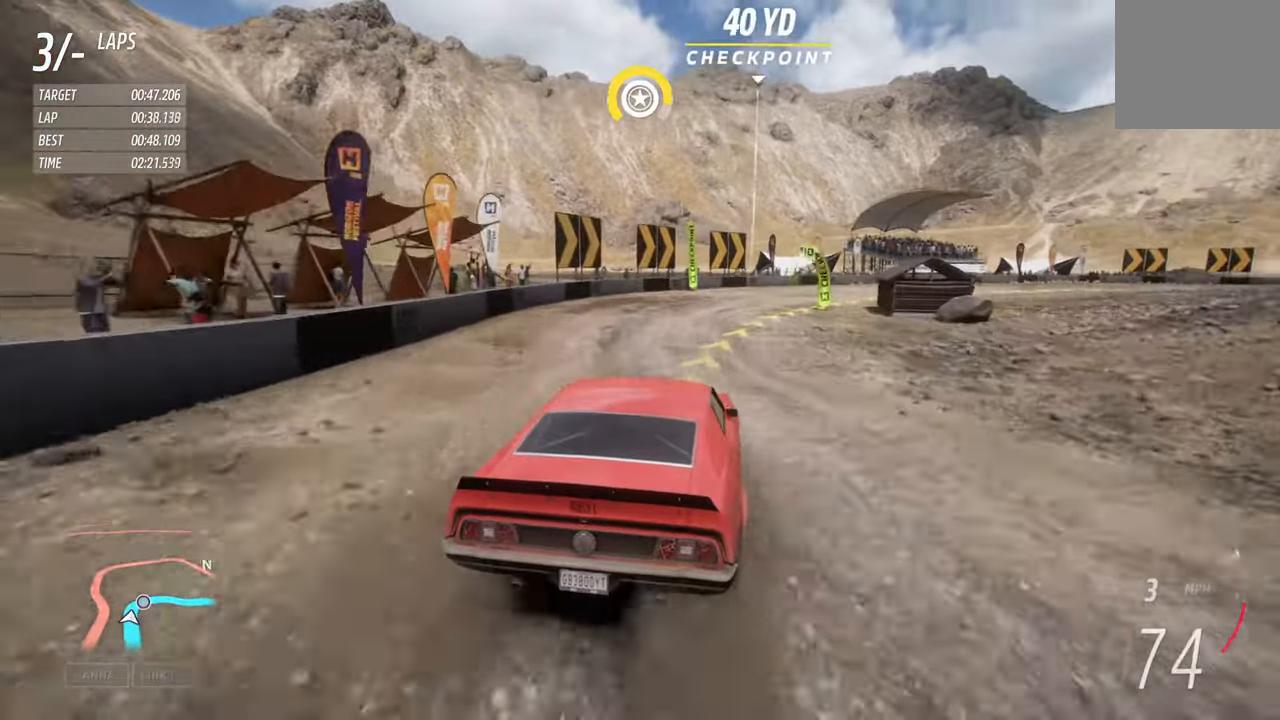
Gameplay with a controller (Xbox layout); each line is a JSON object with the inputs held at the frame after it. "events" lists button and stick changes between this image and that frame as [ms after this image, input, new state], when the widget could be followed in between.
{"buttons": ["R2"], "left_stick": "right", "right_stick": "center", "events": []}
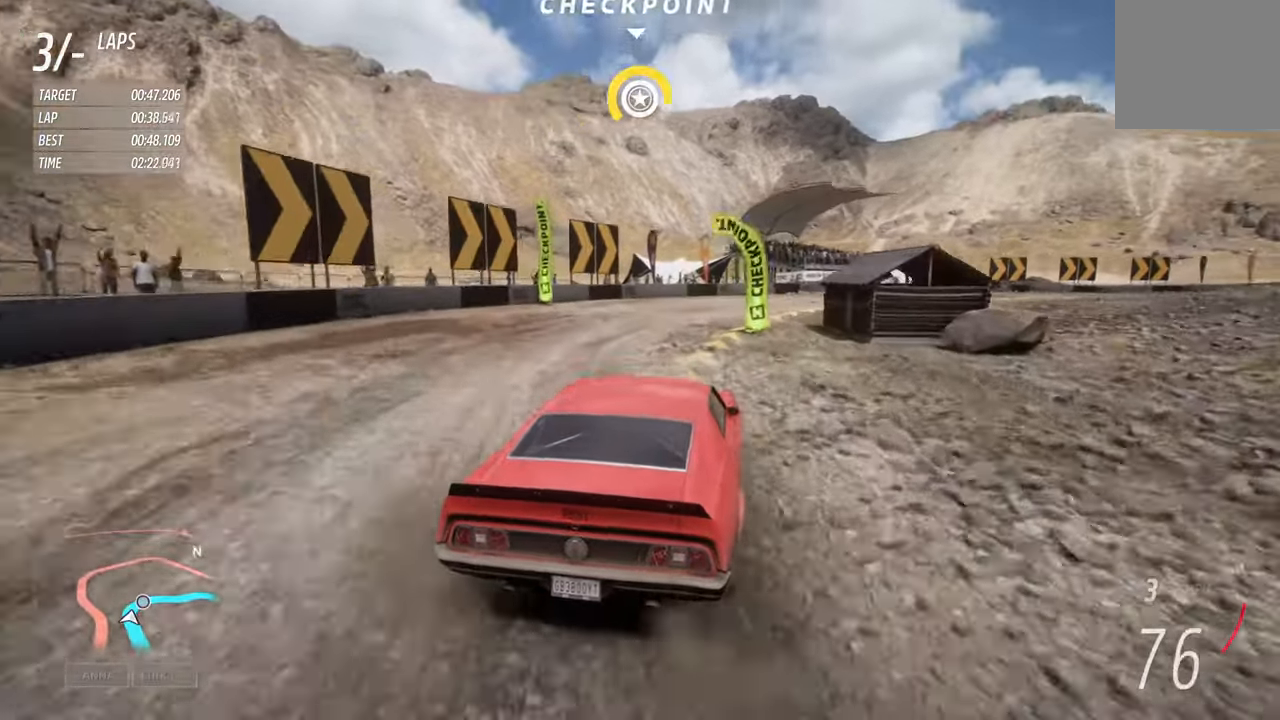
{"buttons": ["A", "R2"], "left_stick": "right", "right_stick": "center", "events": [[417, "A", "down"]]}
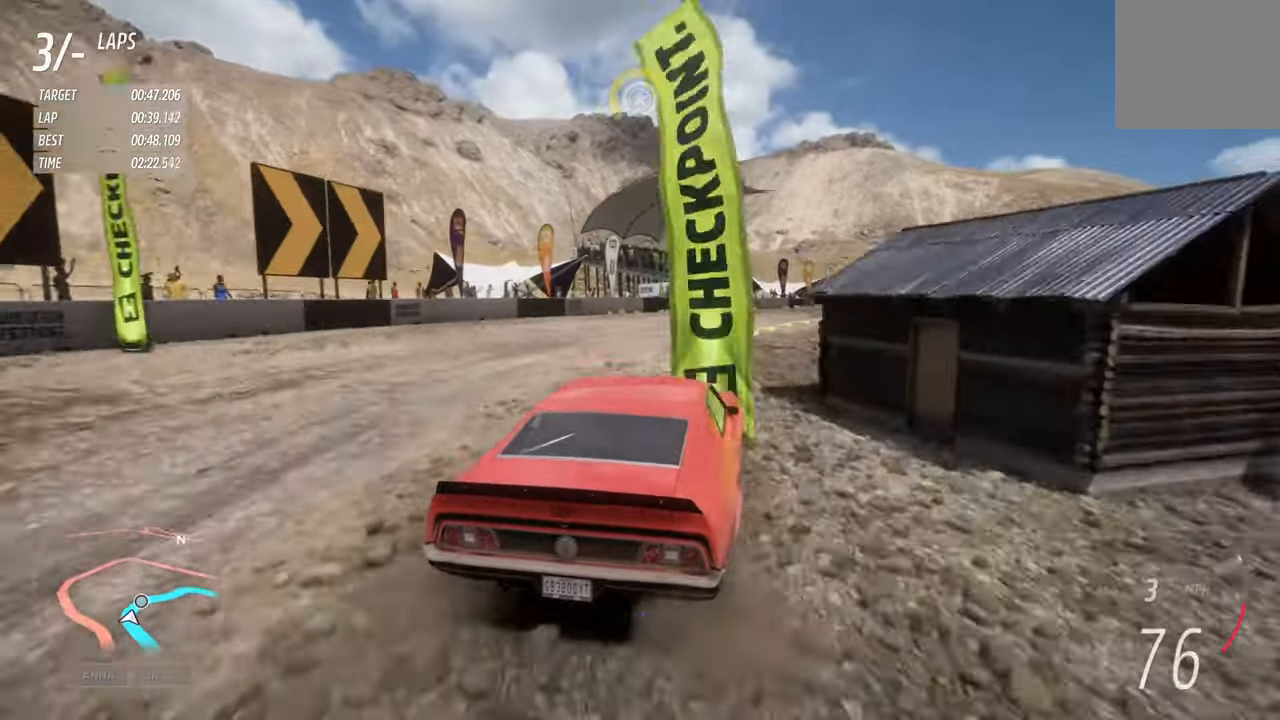
{"buttons": ["R2"], "left_stick": "center", "right_stick": "center", "events": [[67, "A", "up"], [367, "left_stick", "center"]]}
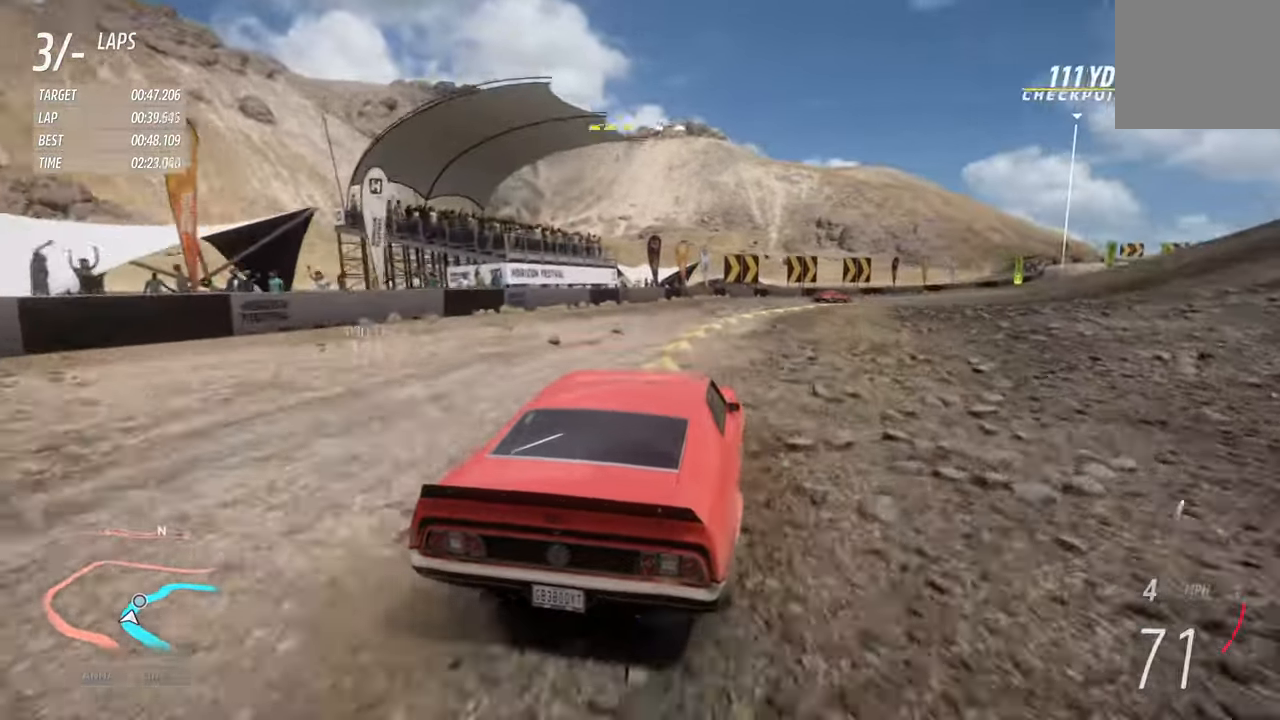
{"buttons": ["R2"], "left_stick": "right", "right_stick": "center", "events": [[84, "left_stick", "right"]]}
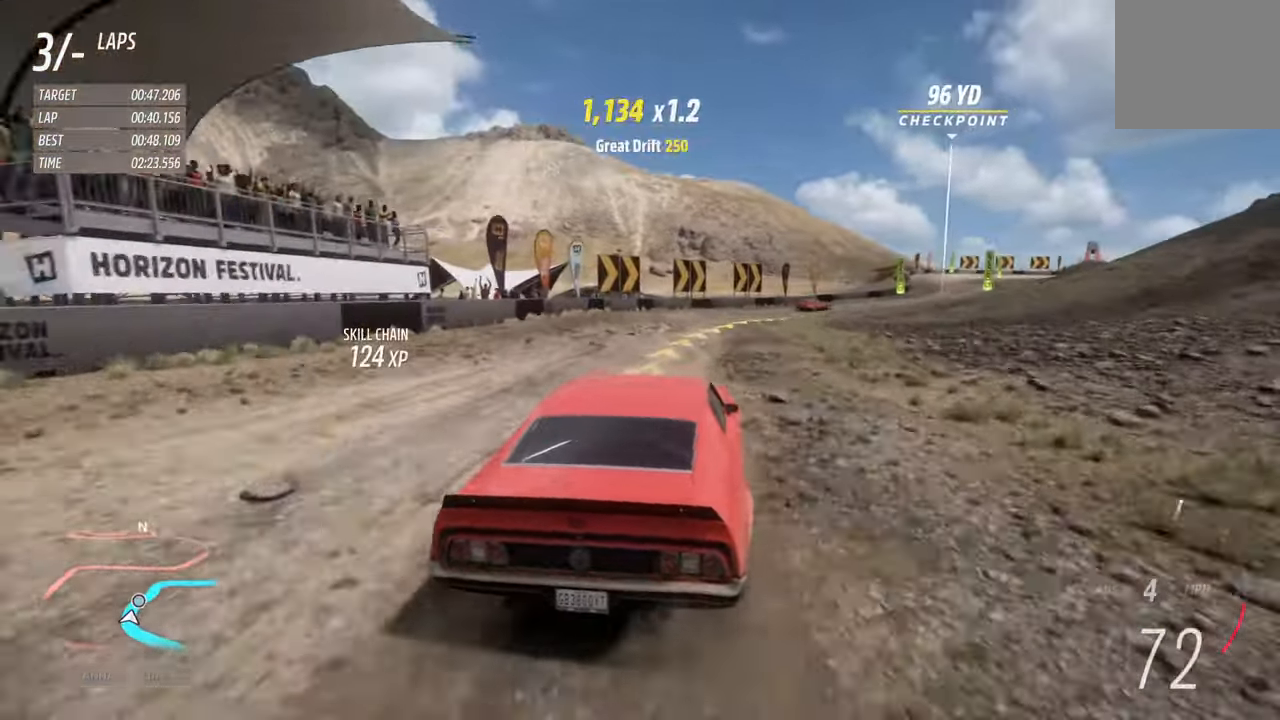
{"buttons": ["R2"], "left_stick": "right", "right_stick": "center", "events": [[400, "left_stick", "center"], [500, "left_stick", "right"]]}
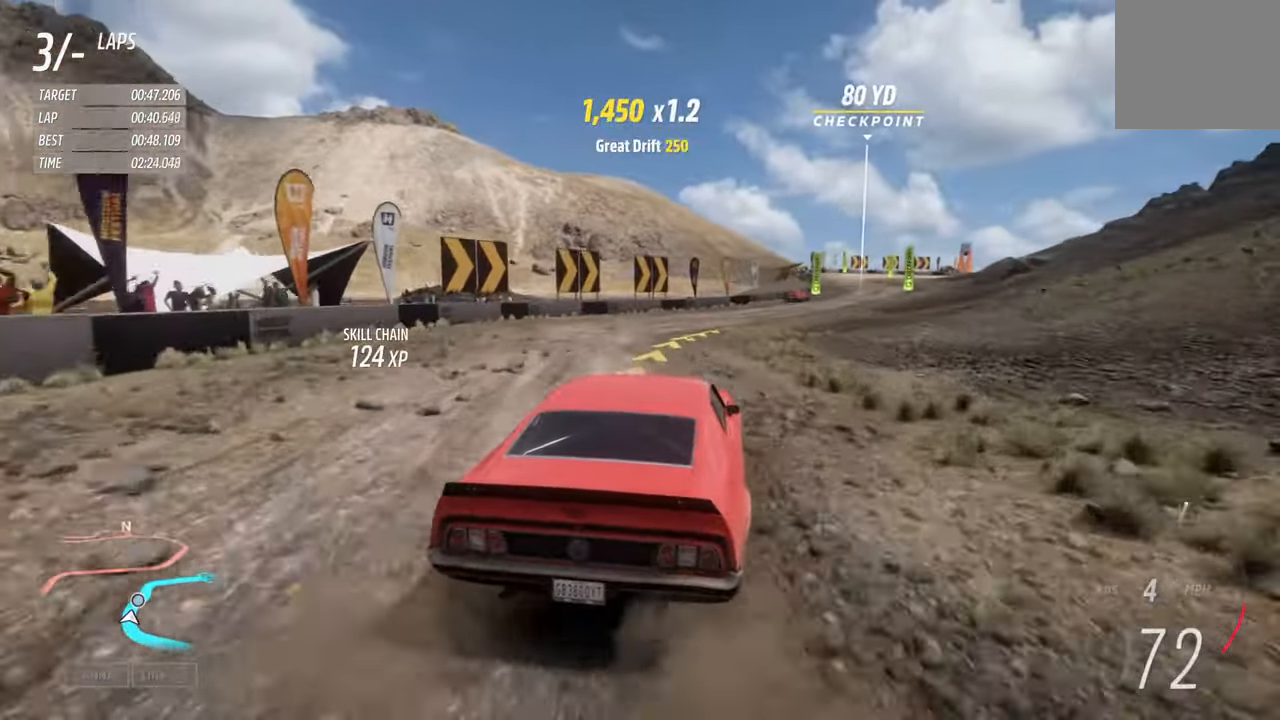
{"buttons": ["R2"], "left_stick": "center", "right_stick": "center", "events": [[284, "left_stick", "center"]]}
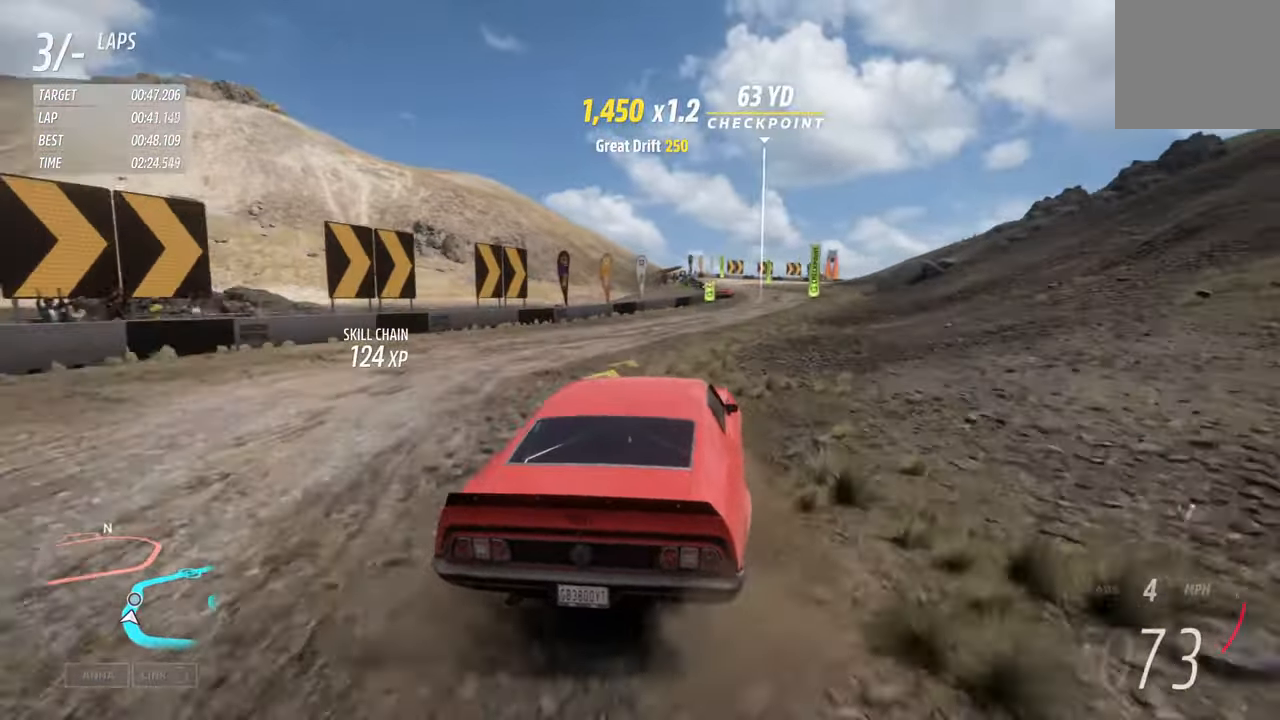
{"buttons": ["R2"], "left_stick": "center", "right_stick": "center", "events": []}
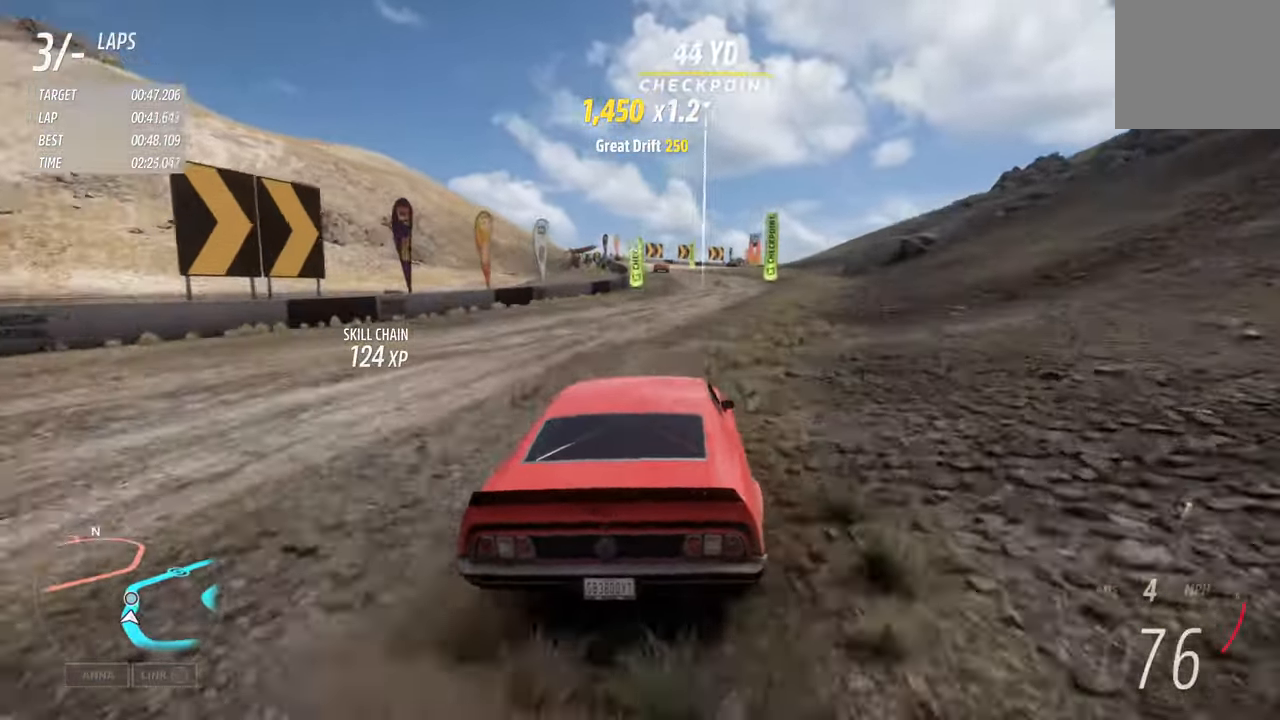
{"buttons": ["R2"], "left_stick": "center", "right_stick": "center", "events": [[133, "left_stick", "left"], [366, "left_stick", "center"]]}
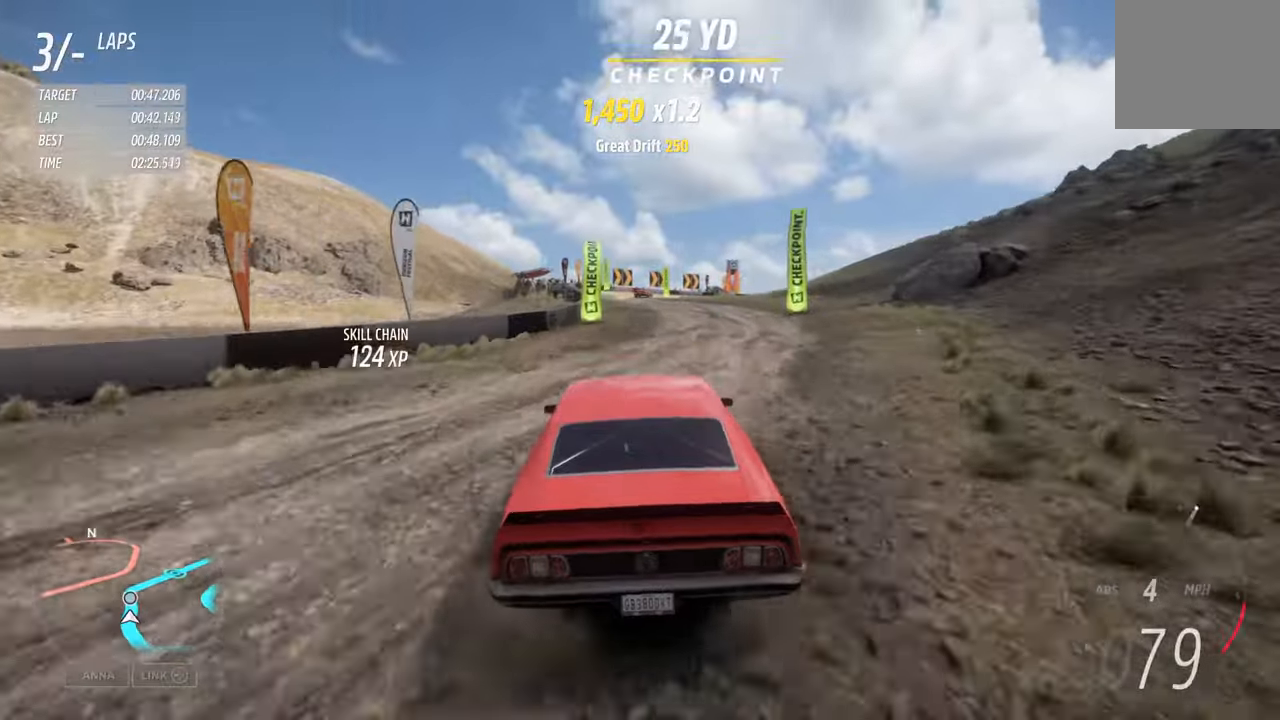
{"buttons": ["R2"], "left_stick": "center", "right_stick": "center", "events": []}
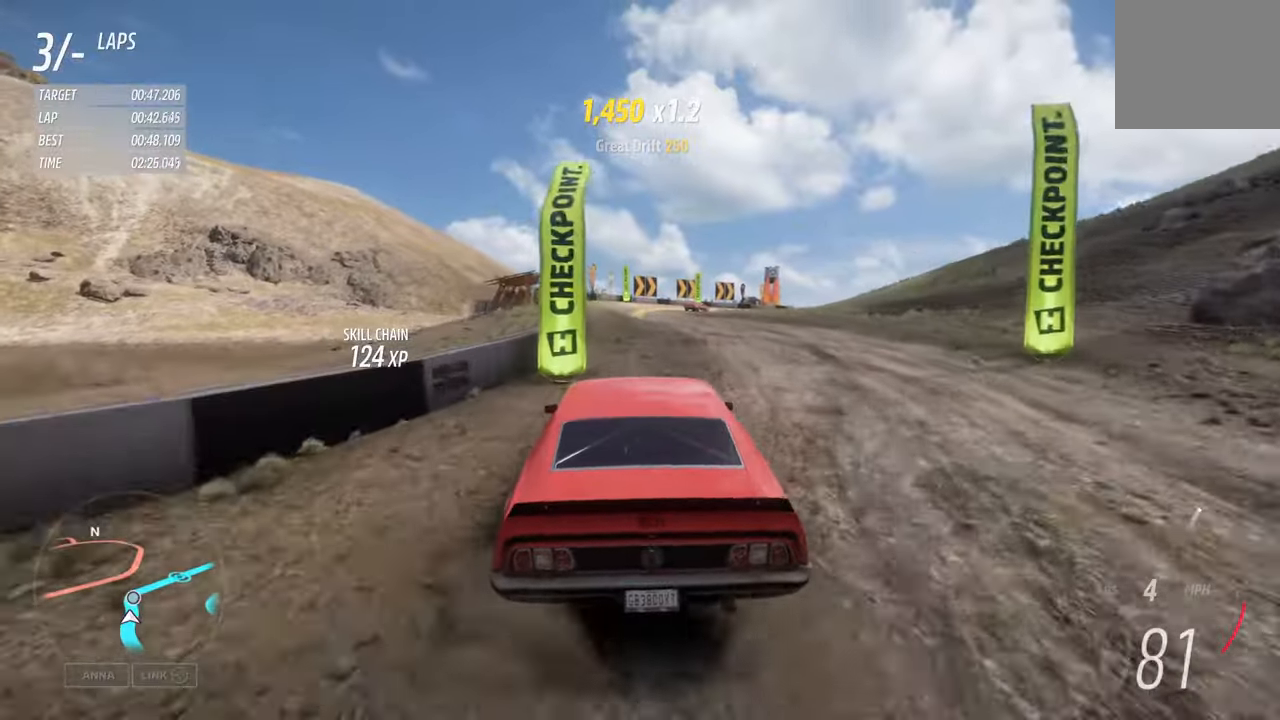
{"buttons": ["R2"], "left_stick": "right", "right_stick": "center", "events": [[483, "left_stick", "right"]]}
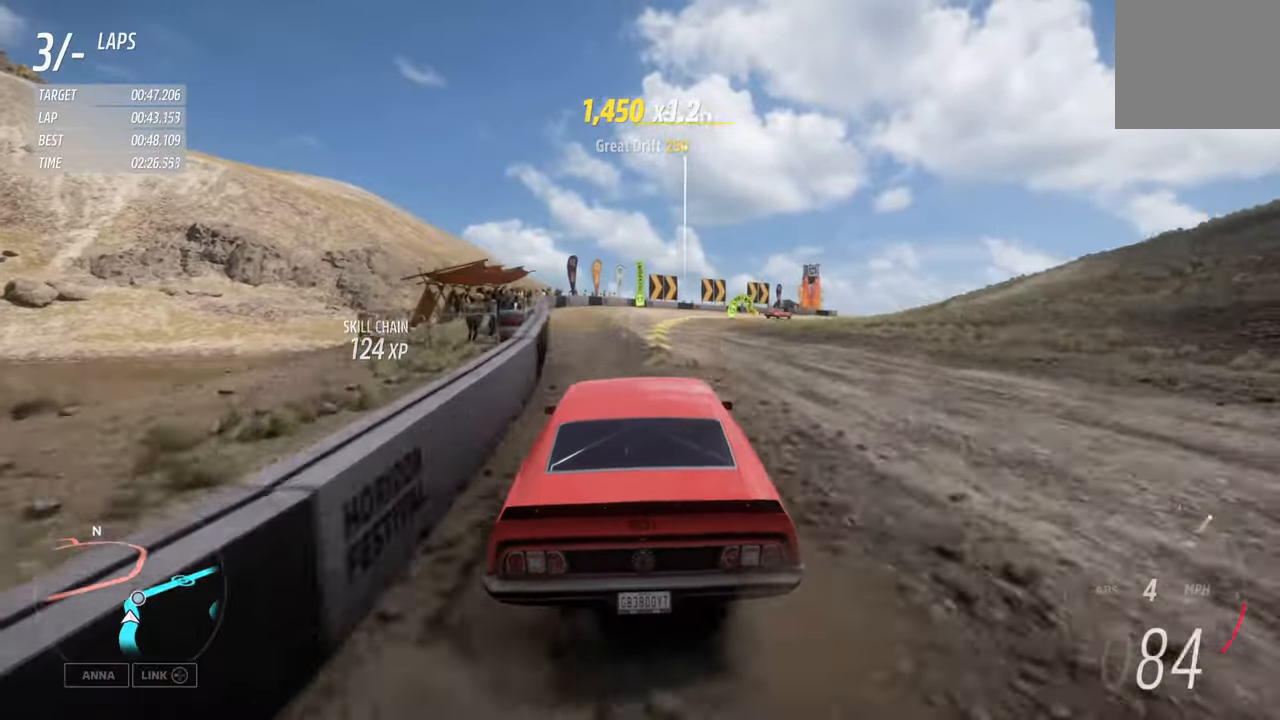
{"buttons": ["R2"], "left_stick": "right", "right_stick": "center", "events": []}
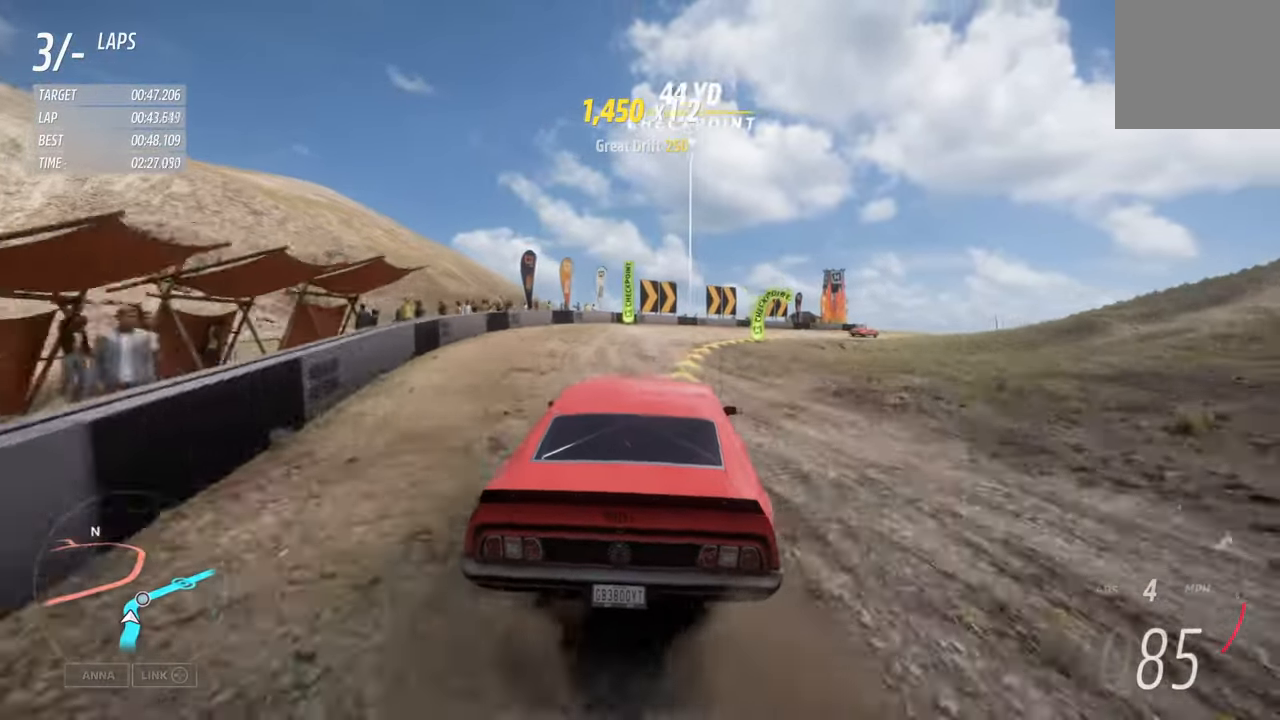
{"buttons": ["R2"], "left_stick": "right", "right_stick": "center", "events": []}
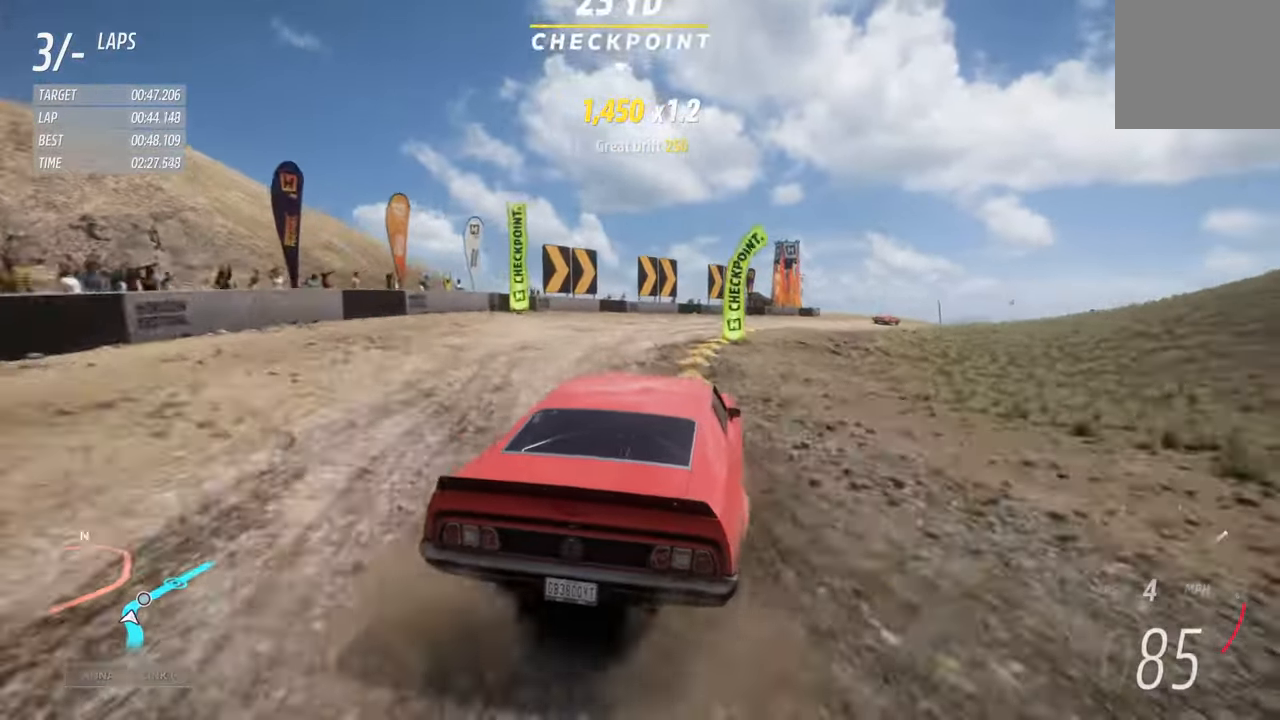
{"buttons": ["R2"], "left_stick": "center", "right_stick": "center", "events": [[200, "left_stick", "center"]]}
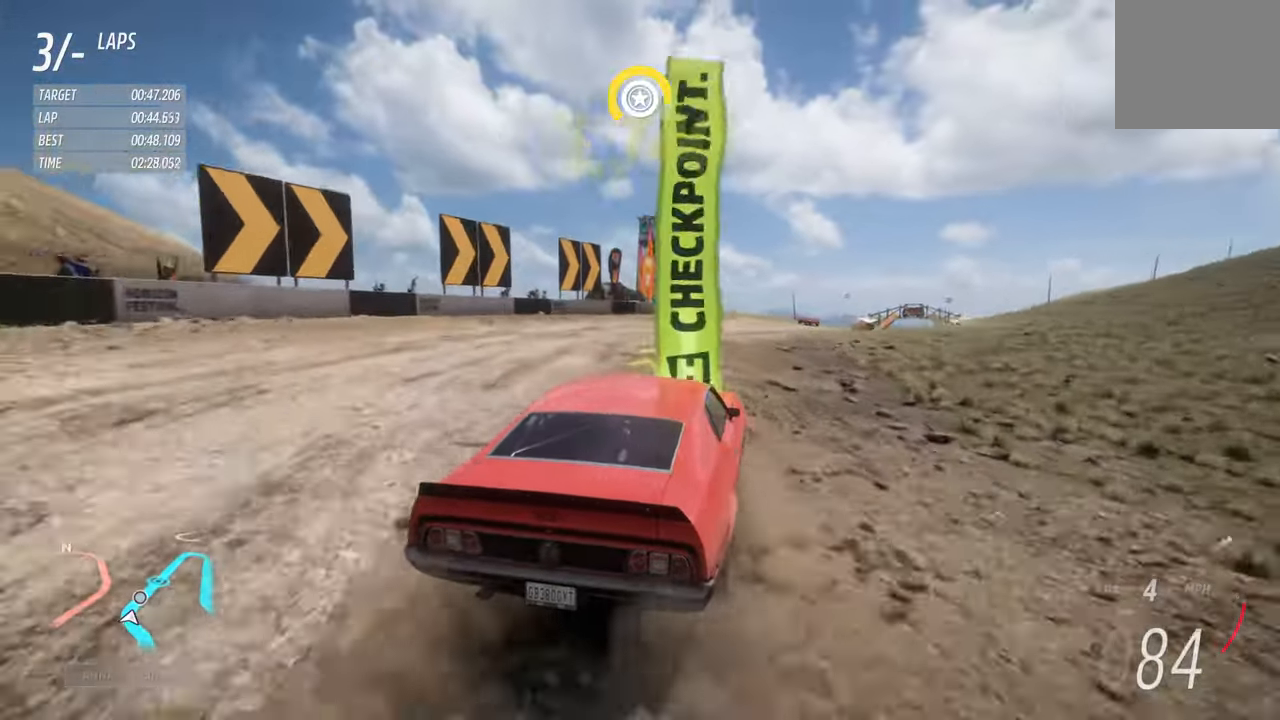
{"buttons": ["R2"], "left_stick": "center", "right_stick": "center", "events": [[16, "left_stick", "left"], [200, "left_stick", "center"]]}
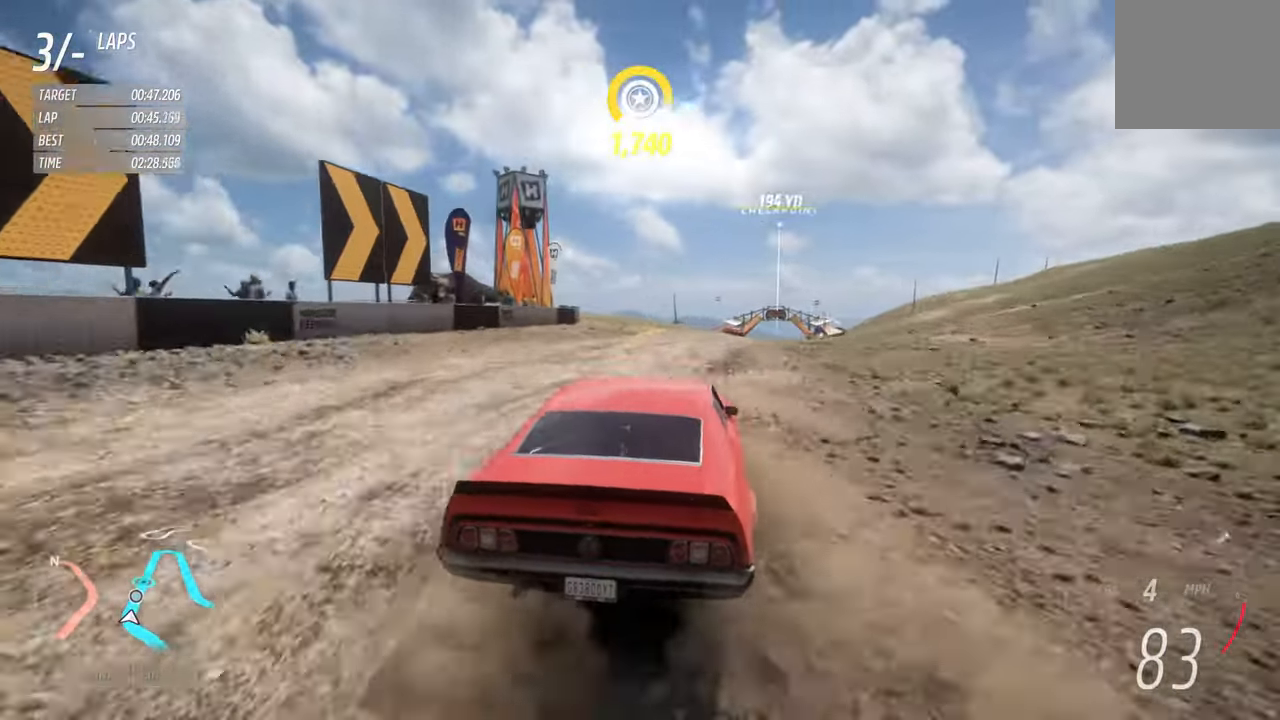
{"buttons": ["R2"], "left_stick": "right", "right_stick": "center", "events": [[133, "left_stick", "left"], [266, "left_stick", "center"], [450, "left_stick", "right"]]}
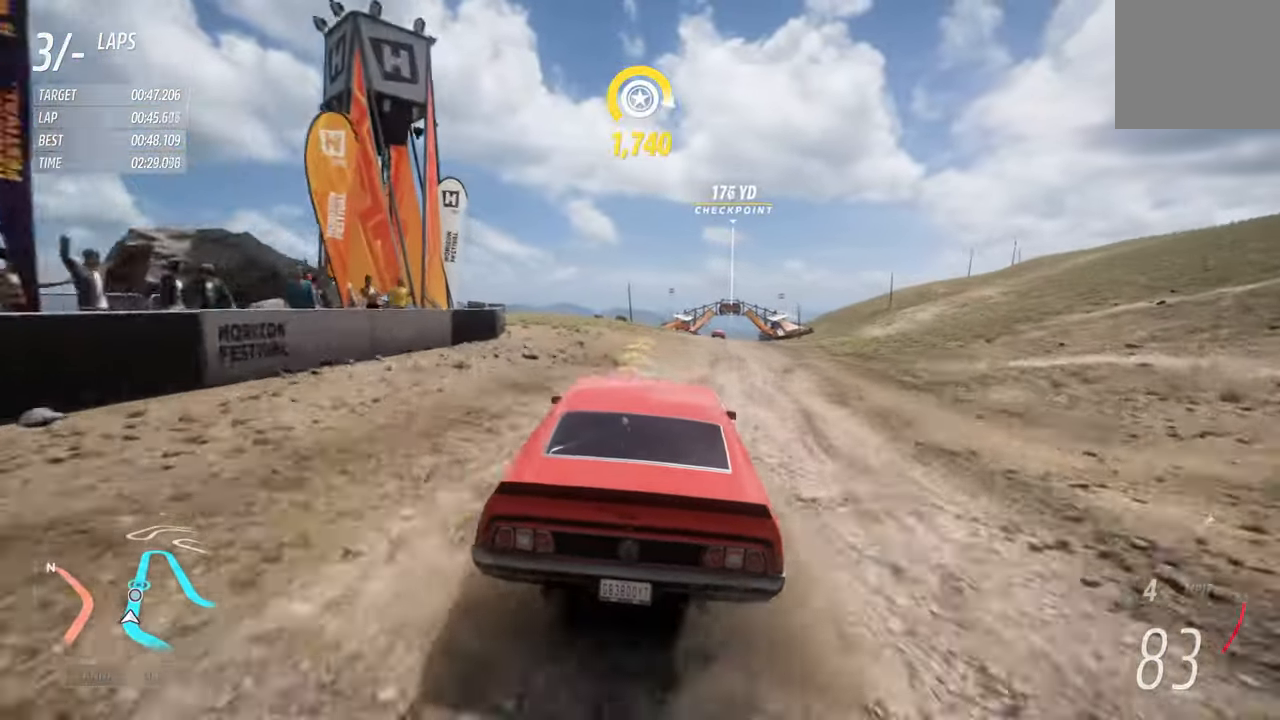
{"buttons": ["R2"], "left_stick": "right", "right_stick": "center", "events": [[350, "left_stick", "center"], [500, "left_stick", "right"]]}
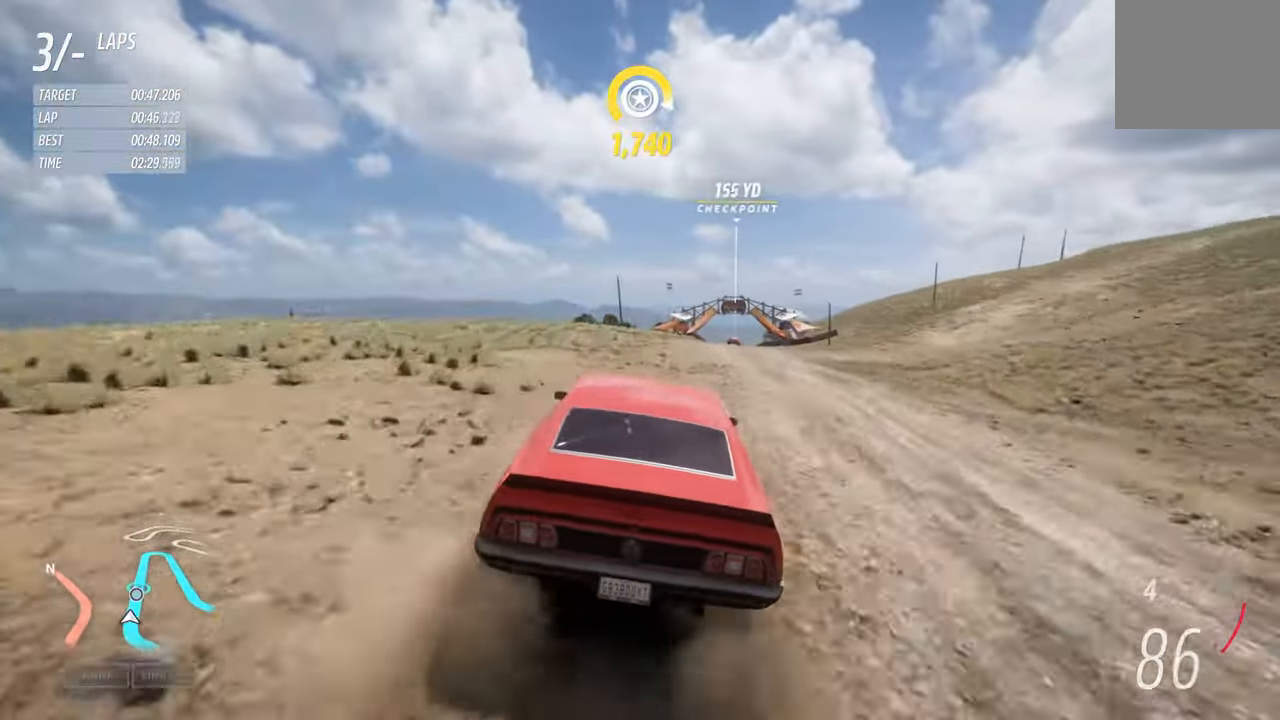
{"buttons": ["R2"], "left_stick": "center", "right_stick": "center", "events": [[350, "left_stick", "center"]]}
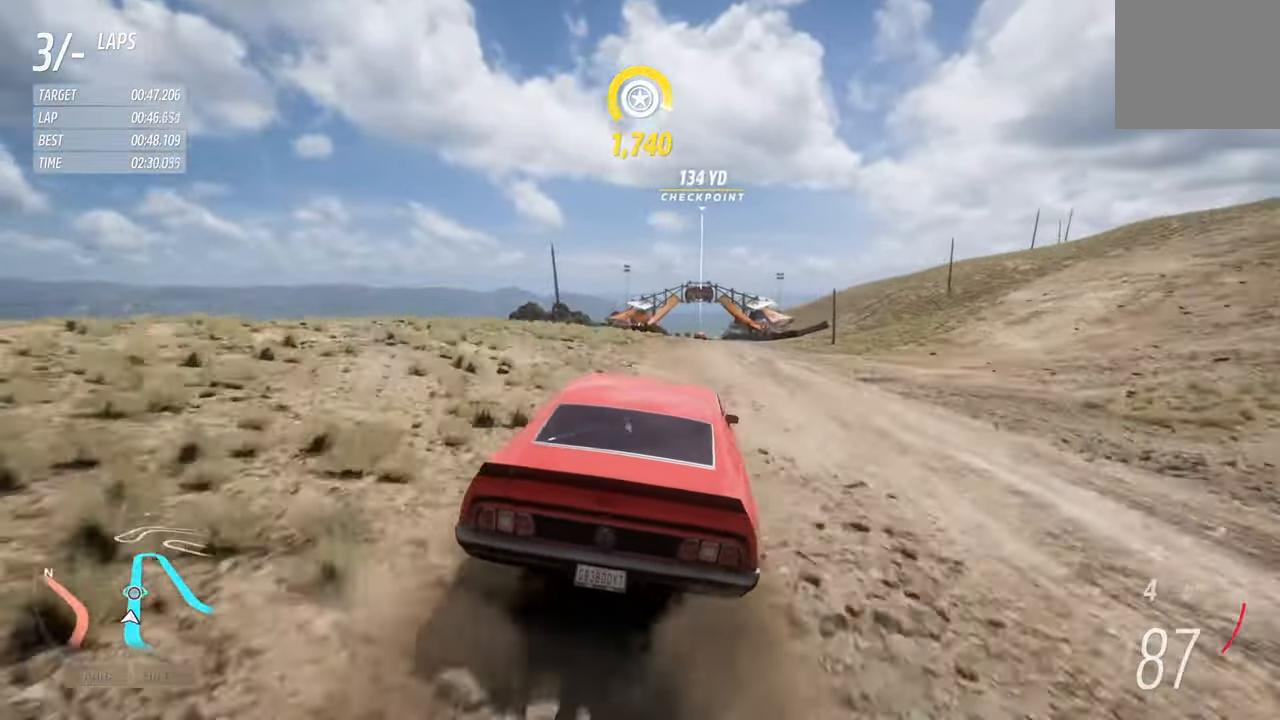
{"buttons": ["R2"], "left_stick": "center", "right_stick": "center", "events": [[150, "left_stick", "left"], [317, "left_stick", "center"]]}
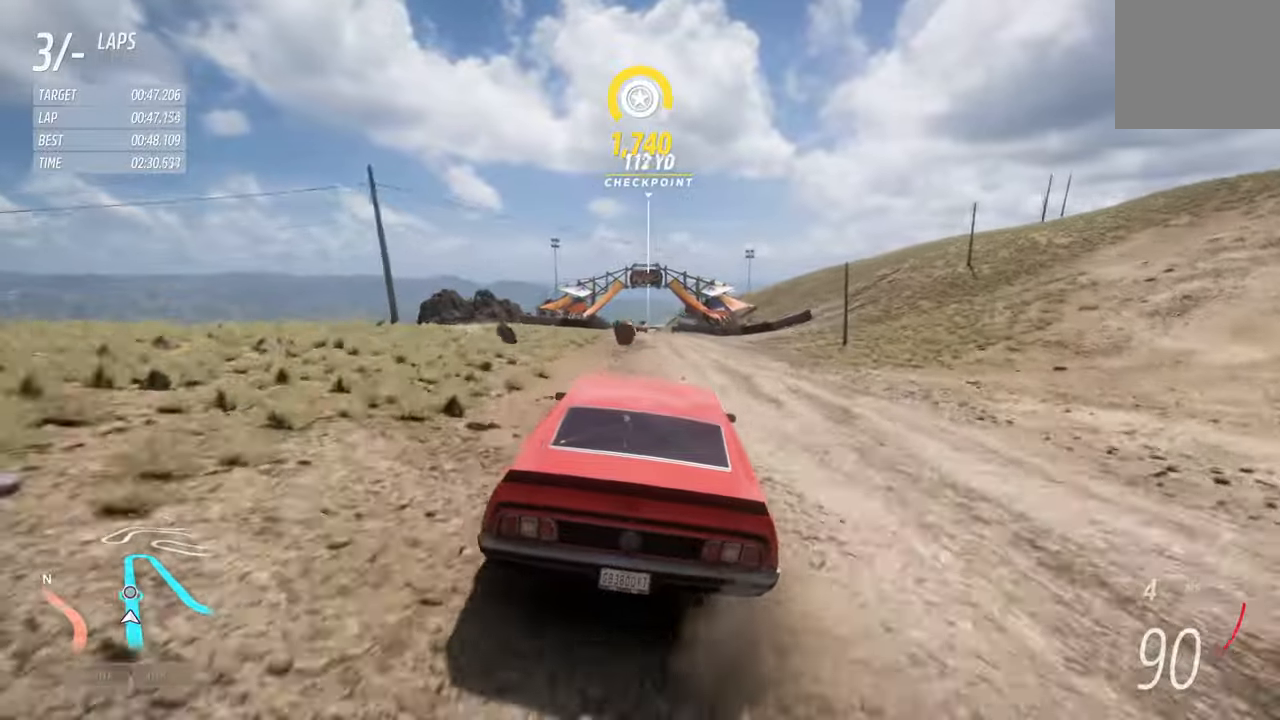
{"buttons": ["R2"], "left_stick": "left", "right_stick": "center", "events": [[17, "left_stick", "right"], [83, "left_stick", "center"], [317, "left_stick", "left"]]}
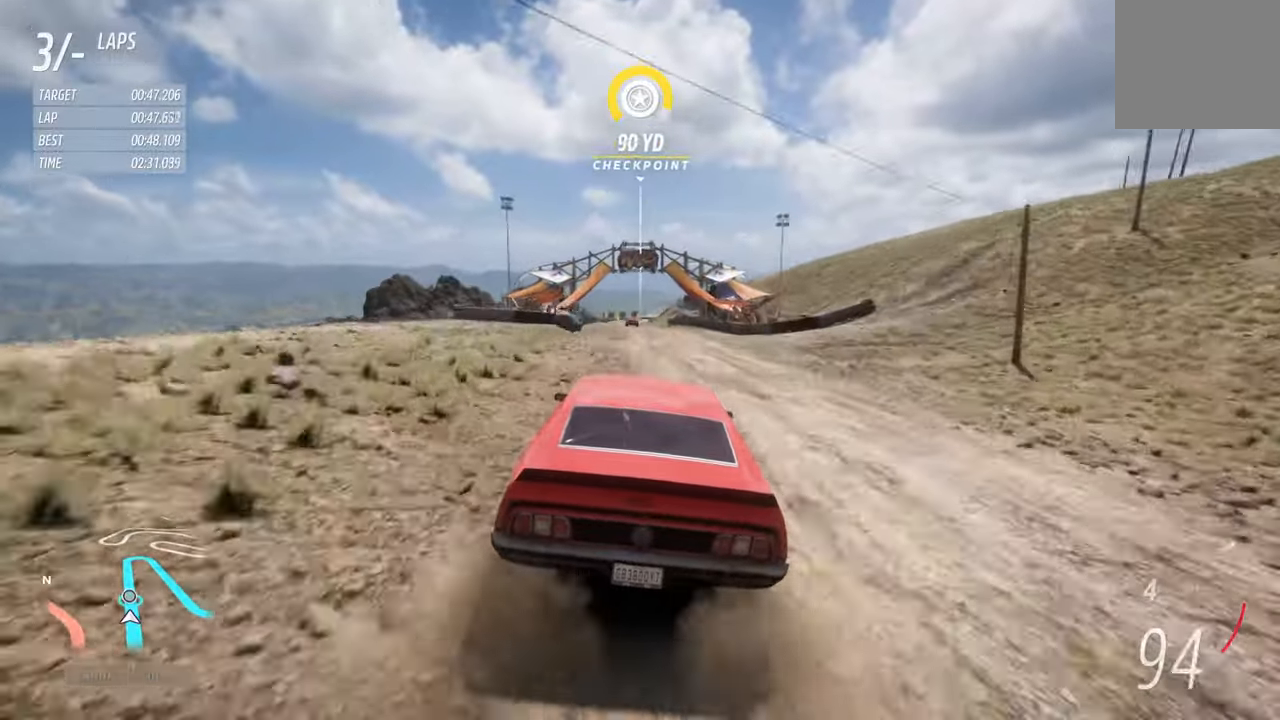
{"buttons": ["R2"], "left_stick": "left", "right_stick": "center", "events": [[33, "left_stick", "center"], [383, "left_stick", "left"]]}
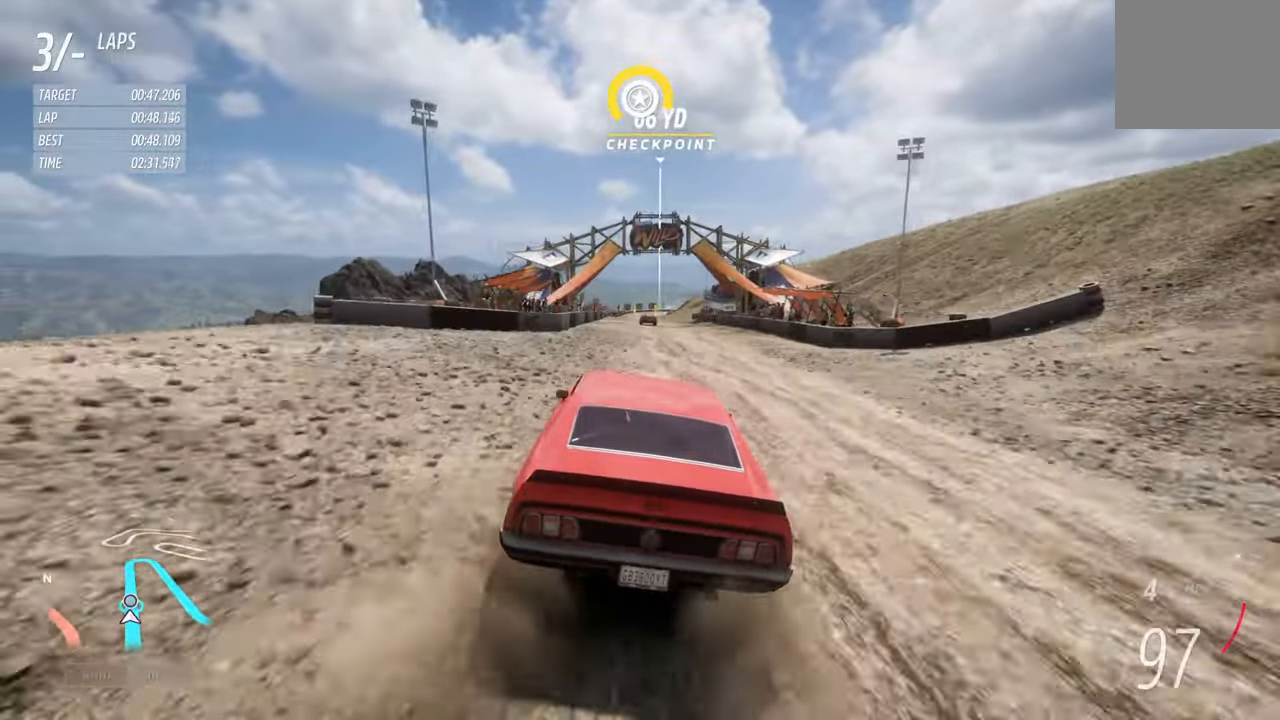
{"buttons": ["R2"], "left_stick": "center", "right_stick": "center", "events": [[67, "left_stick", "center"]]}
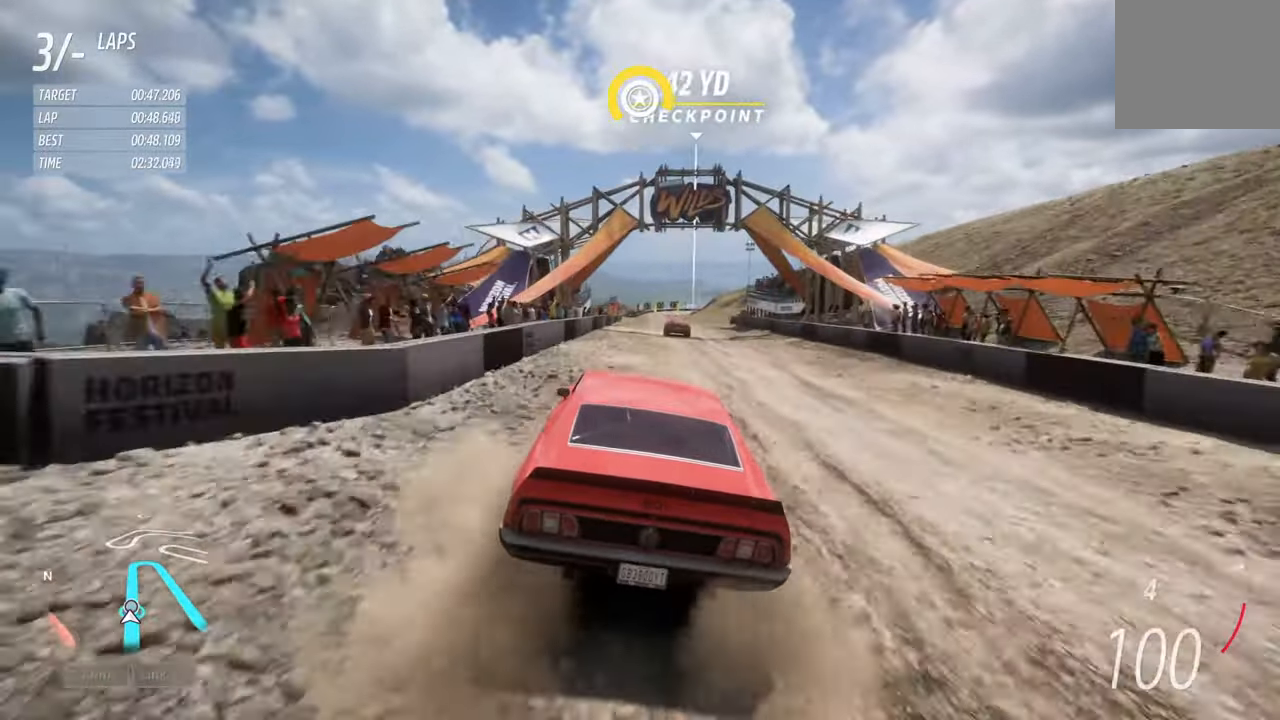
{"buttons": ["R2"], "left_stick": "center", "right_stick": "center", "events": [[200, "left_stick", "right"], [267, "left_stick", "center"]]}
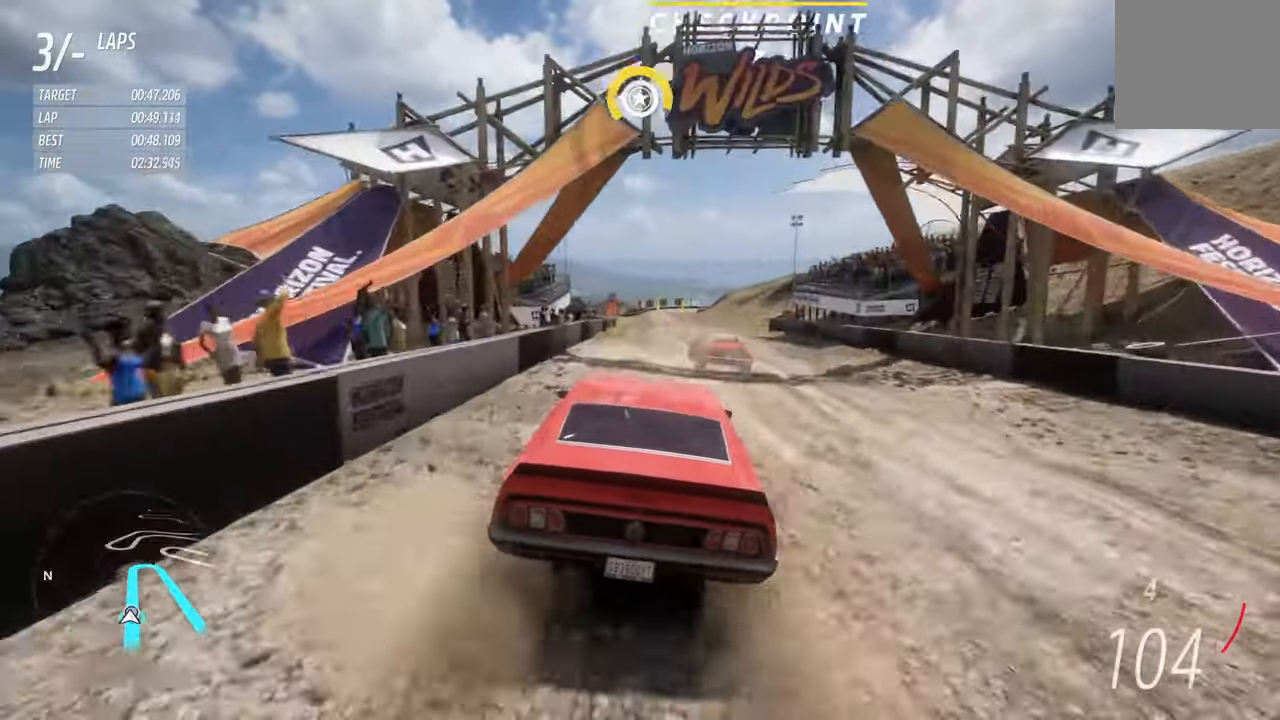
{"buttons": ["R2"], "left_stick": "center", "right_stick": "center", "events": [[183, "left_stick", "left"], [317, "left_stick", "center"]]}
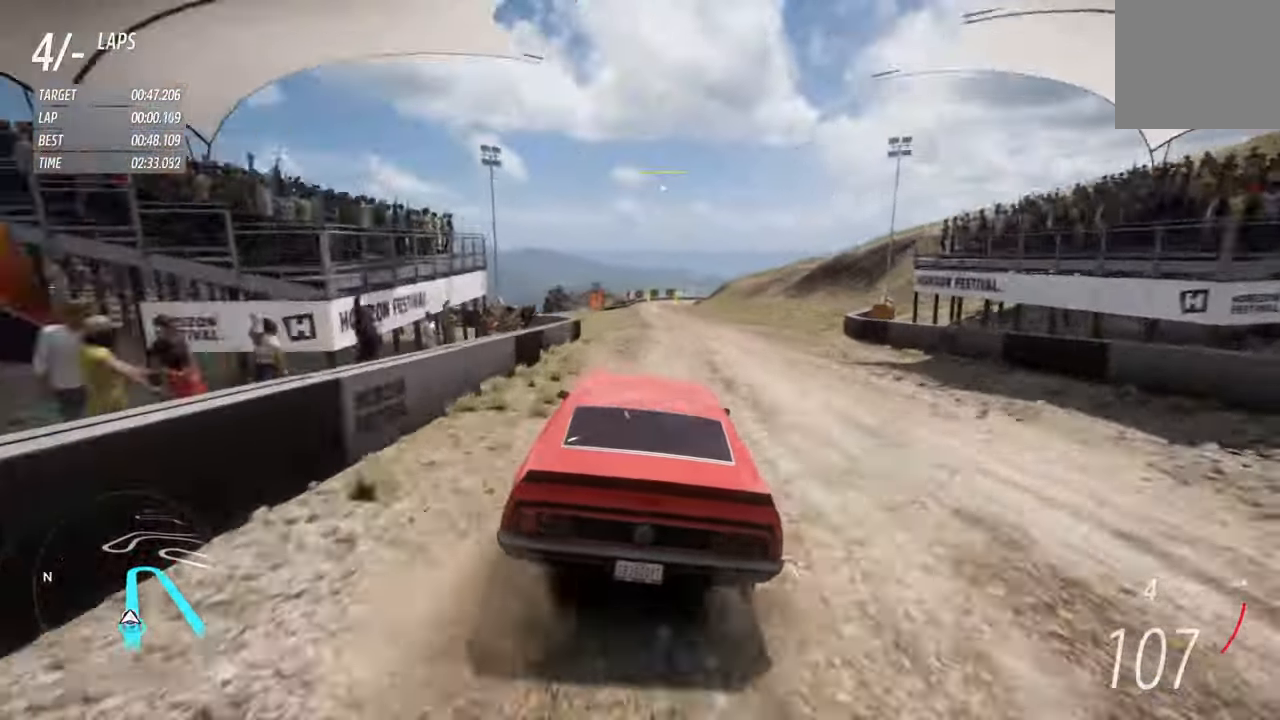
{"buttons": ["R2"], "left_stick": "center", "right_stick": "center", "events": [[67, "left_stick", "left"], [183, "left_stick", "center"]]}
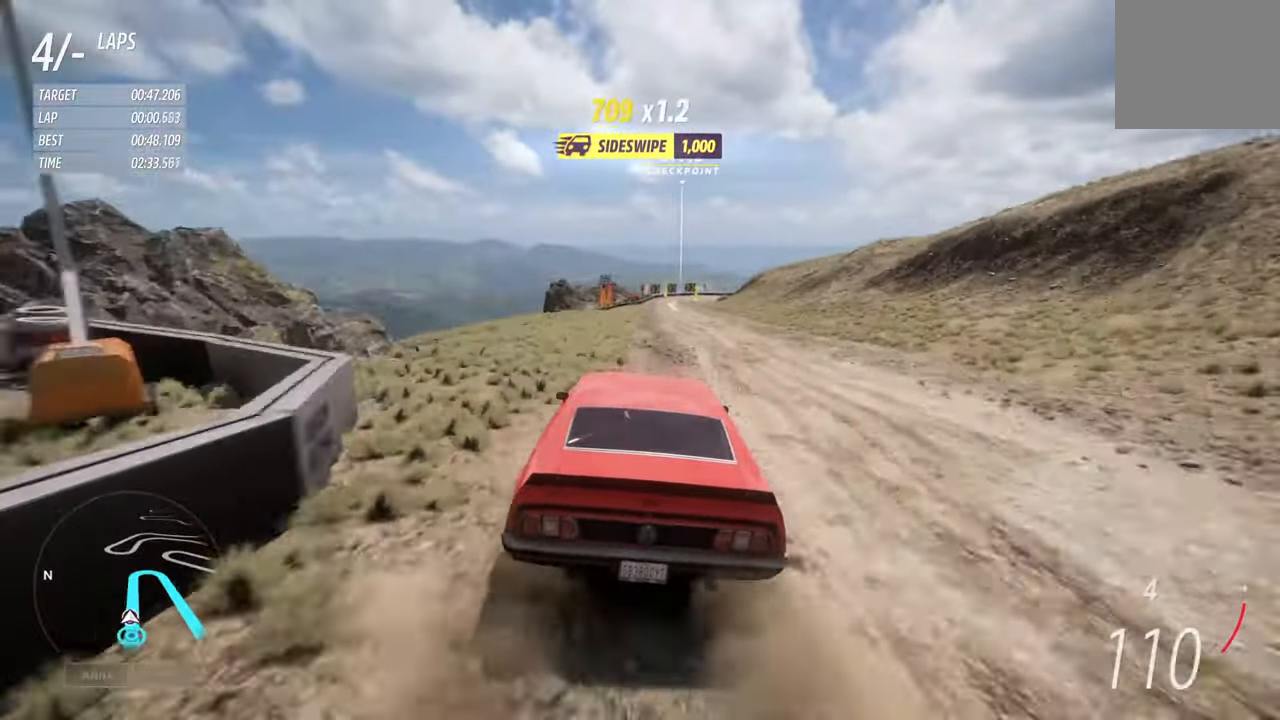
{"buttons": ["R2"], "left_stick": "center", "right_stick": "center", "events": [[67, "left_stick", "right"], [133, "left_stick", "center"]]}
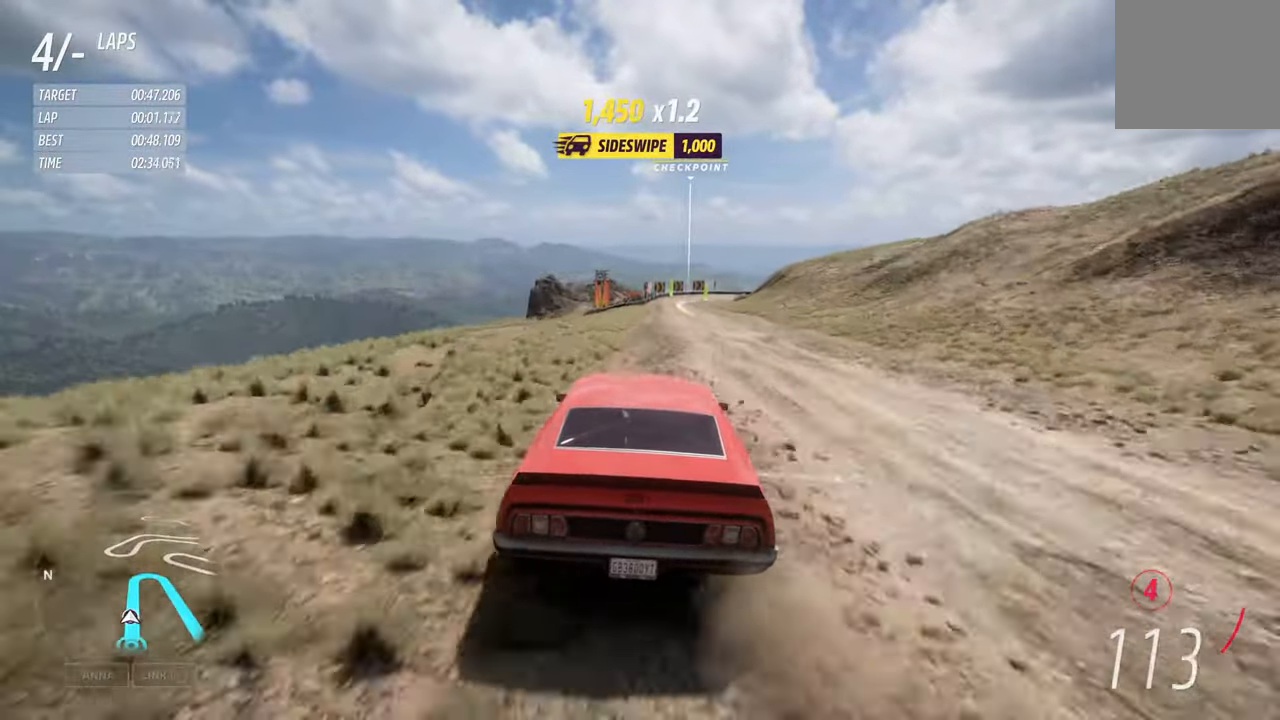
{"buttons": ["R2"], "left_stick": "center", "right_stick": "center", "events": [[67, "A", "down"], [200, "A", "up"]]}
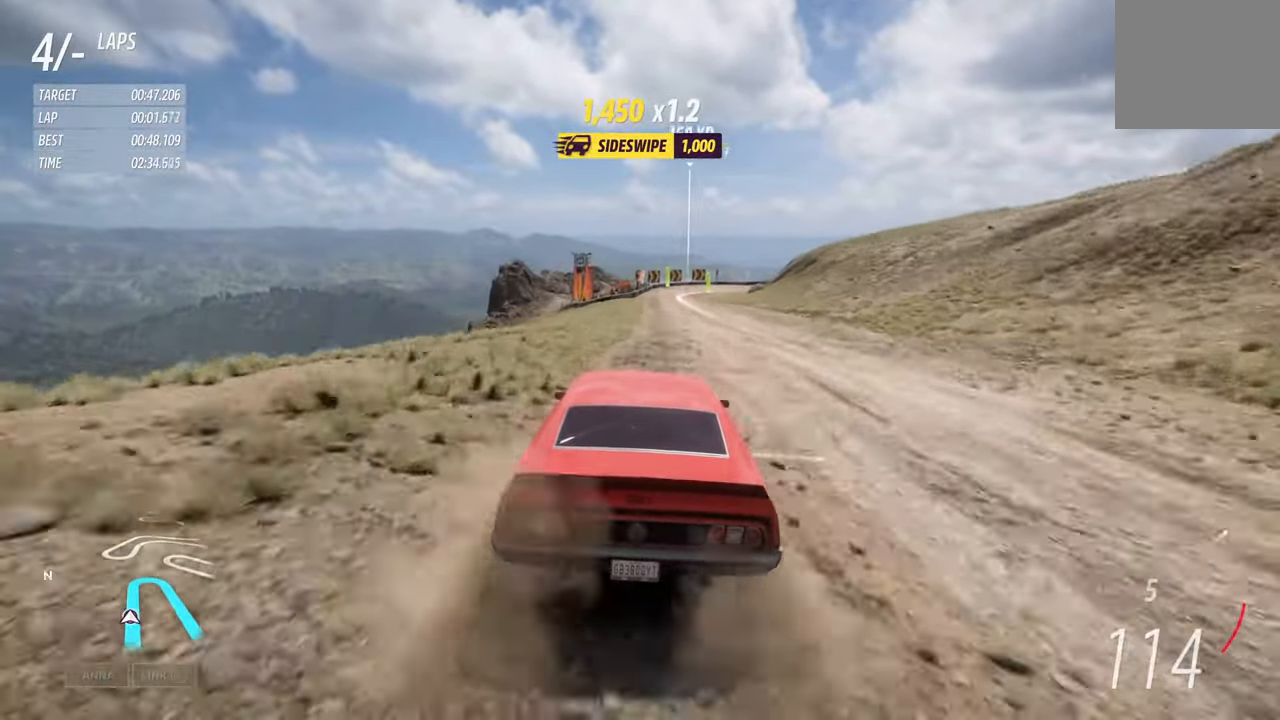
{"buttons": ["R2"], "left_stick": "right", "right_stick": "center", "events": [[500, "left_stick", "right"]]}
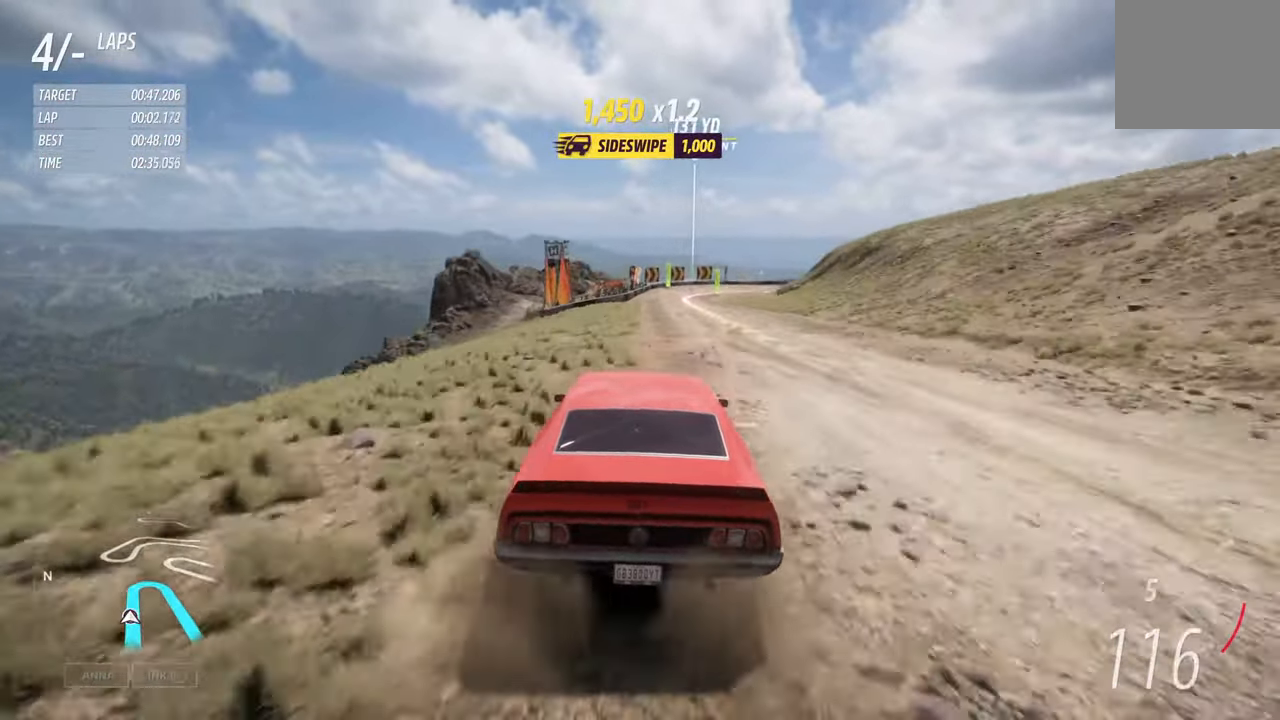
{"buttons": ["R2"], "left_stick": "center", "right_stick": "center", "events": [[100, "left_stick", "center"], [167, "left_stick", "left"], [317, "left_stick", "center"]]}
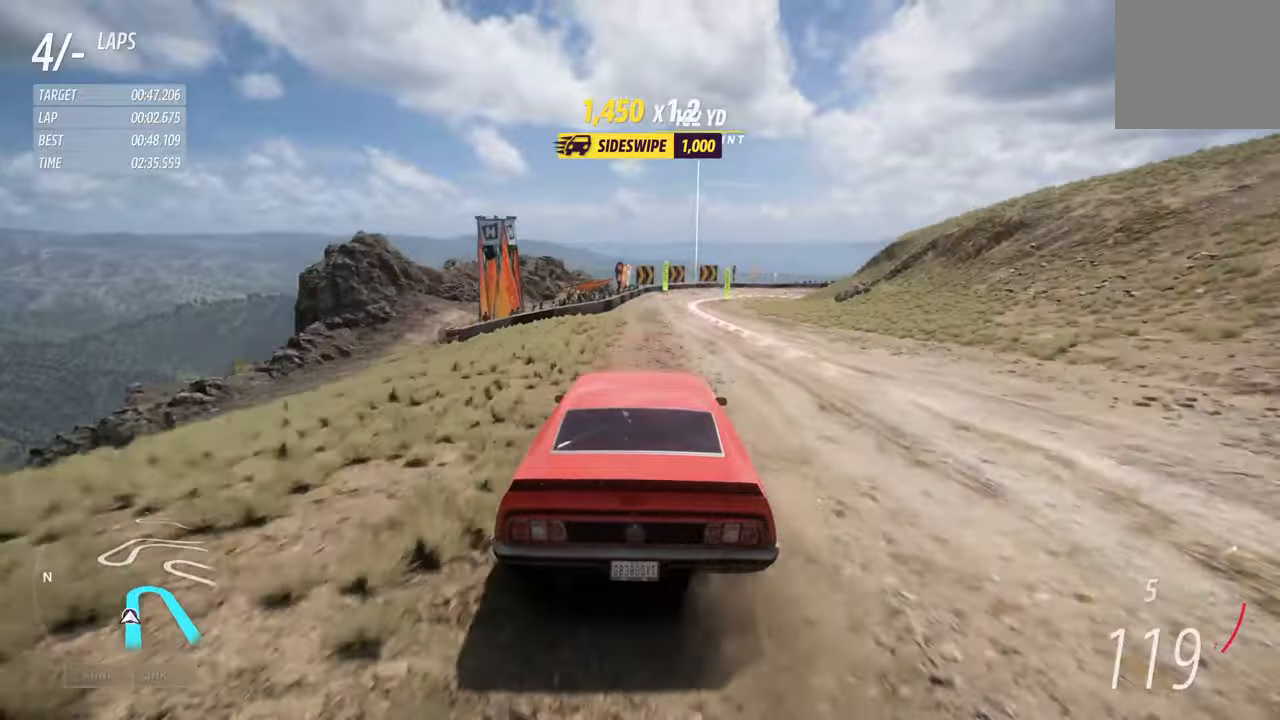
{"buttons": ["L2"], "left_stick": "right", "right_stick": "center", "events": [[50, "L2", "down"], [84, "R2", "up"], [134, "X", "down"], [150, "left_stick", "right"], [234, "X", "up"], [267, "left_stick", "center"], [400, "left_stick", "right"]]}